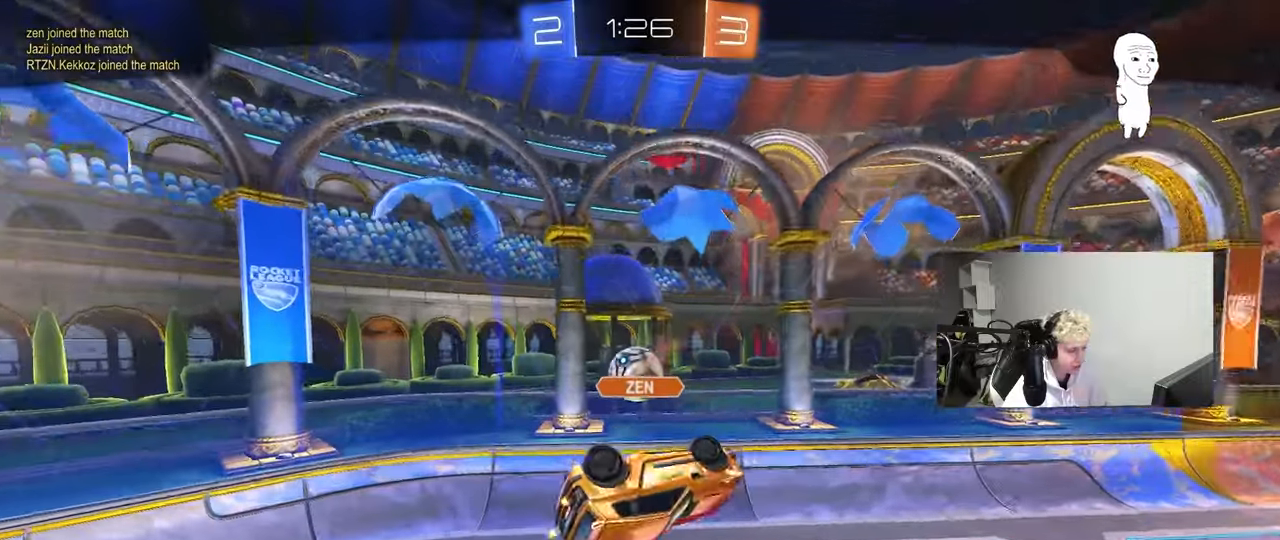
Gameplay with keyboard and mouse; each line is a JSON object with the keys and mouse buttons held at the frame after it. "events" lists presses ("down") and releases ("up") of "1", "2", "3", "4", "5", "a", "alt", "c", "caps_lock", "ctrl", "d", "e", "f", "g", "q", "r", "s", "shift", "space", "t", "tab", "v", "w", "x", "z", "mouse_left", "mouse_wheel" and "mouse_right" between this image and that frame as [ms after this image, input, new state], when the widget could be followed in between. "mouse_left", "mouse_wheel", "mouse_right" = the "left", "wheel", "right" buttons of the "mouse" list. No other keys are recorded. "wheel" means that the mouse wheel is clicked or scrolled. "mouse_move" is the direction in which the mouse moves at that frame (one of eight, or "still"), when it could be read.
{"keys": [], "mouse": [], "mouse_move": "still", "events": []}
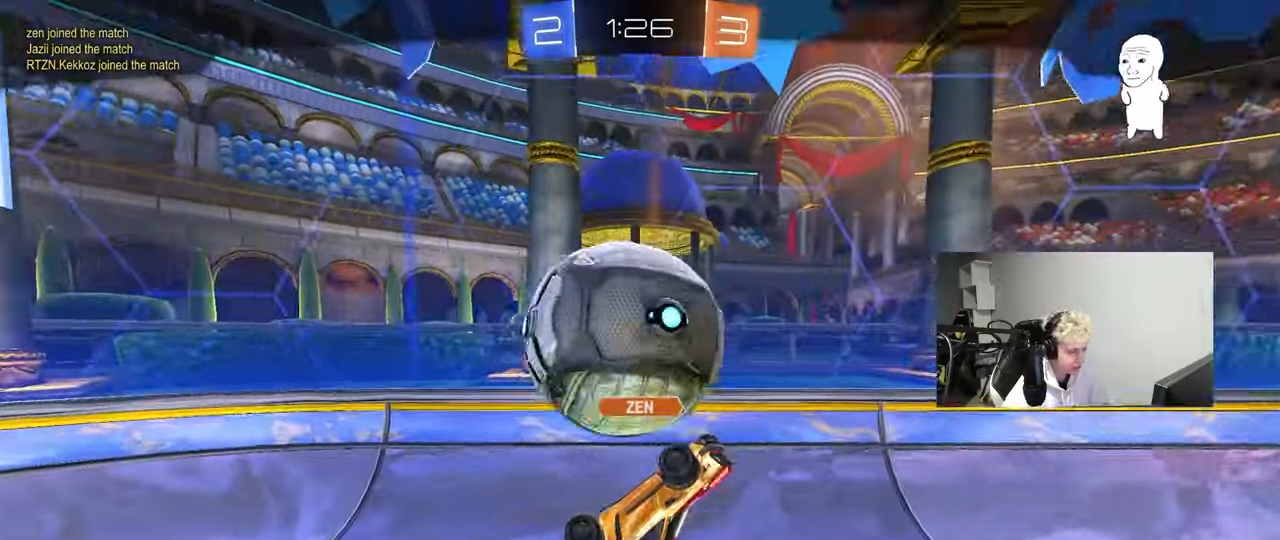
{"keys": [], "mouse": [], "mouse_move": "still", "events": []}
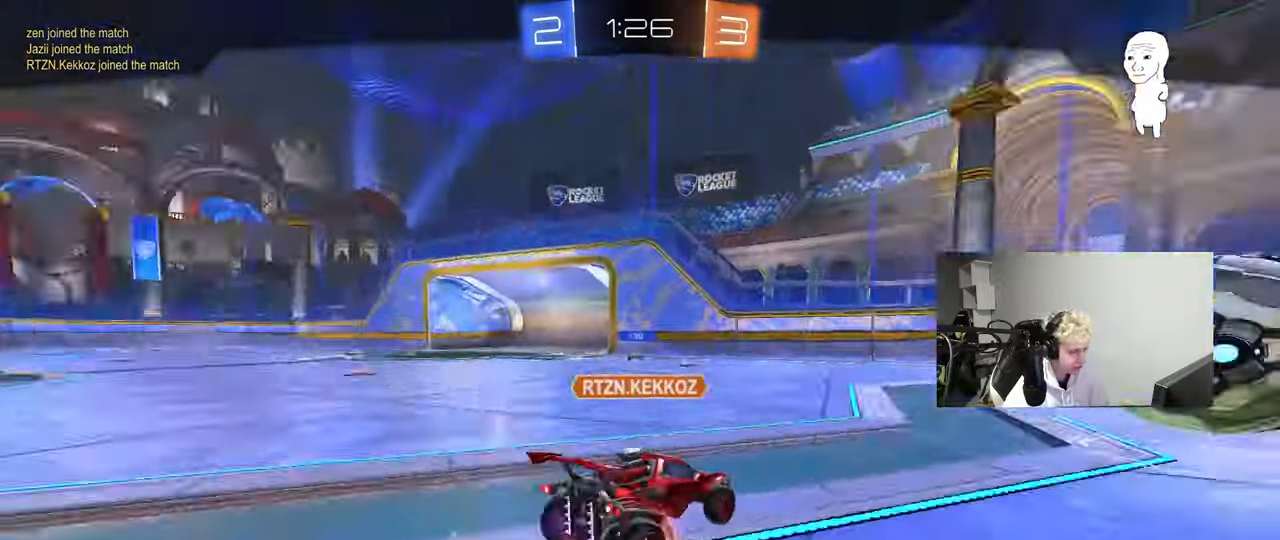
{"keys": [], "mouse": [], "mouse_move": "still", "events": []}
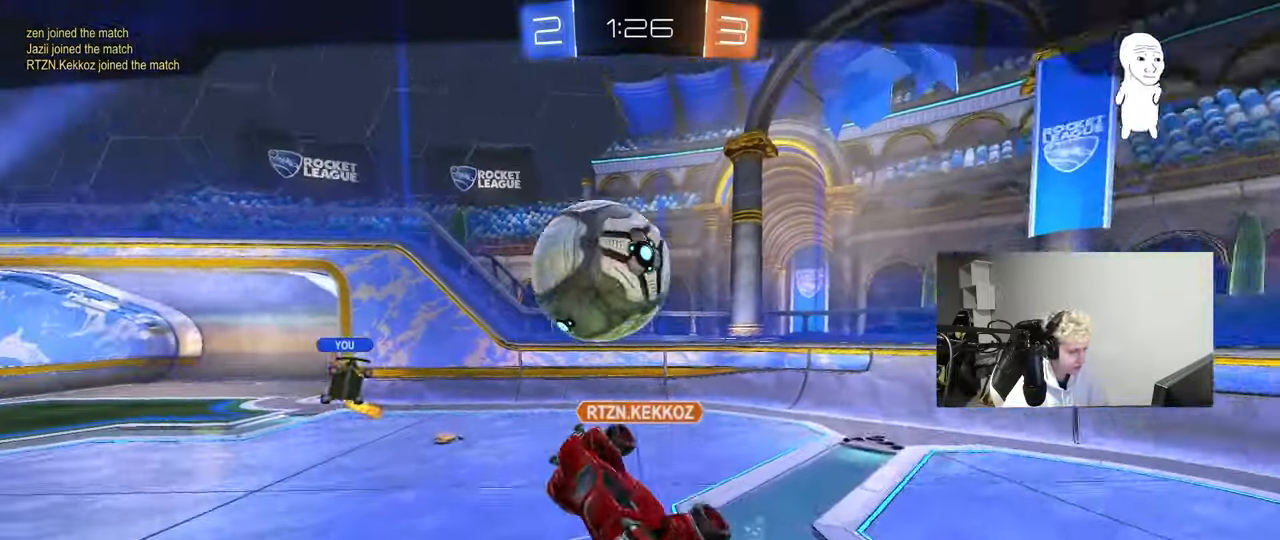
{"keys": ["z"], "mouse": [], "mouse_move": "still", "events": [[217, "z", "down"]]}
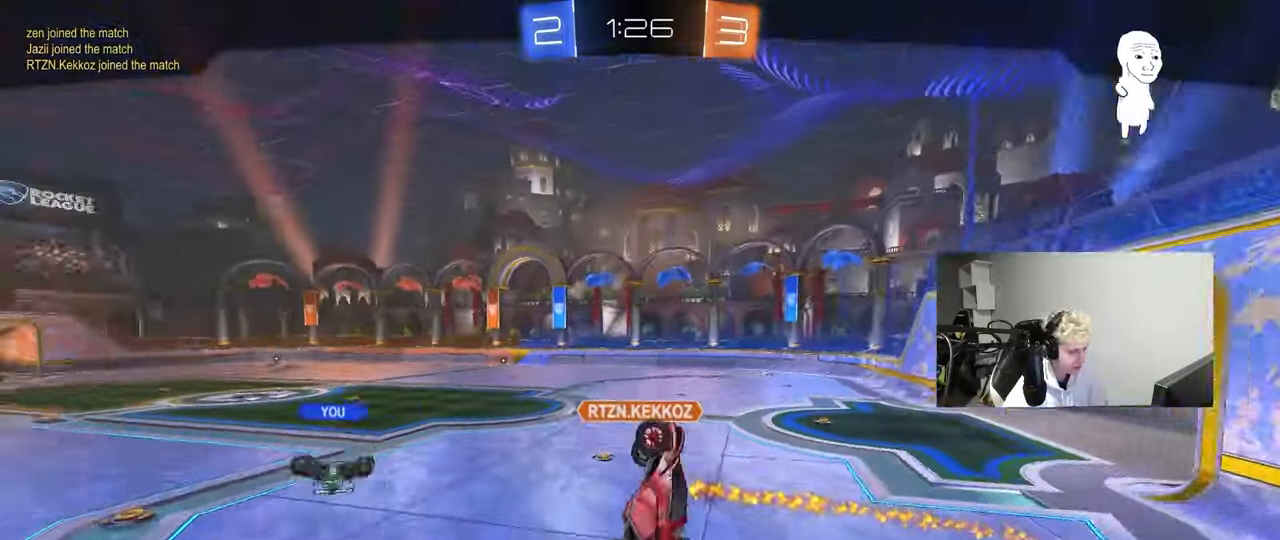
{"keys": [], "mouse": [], "mouse_move": "still", "events": [[417, "z", "up"]]}
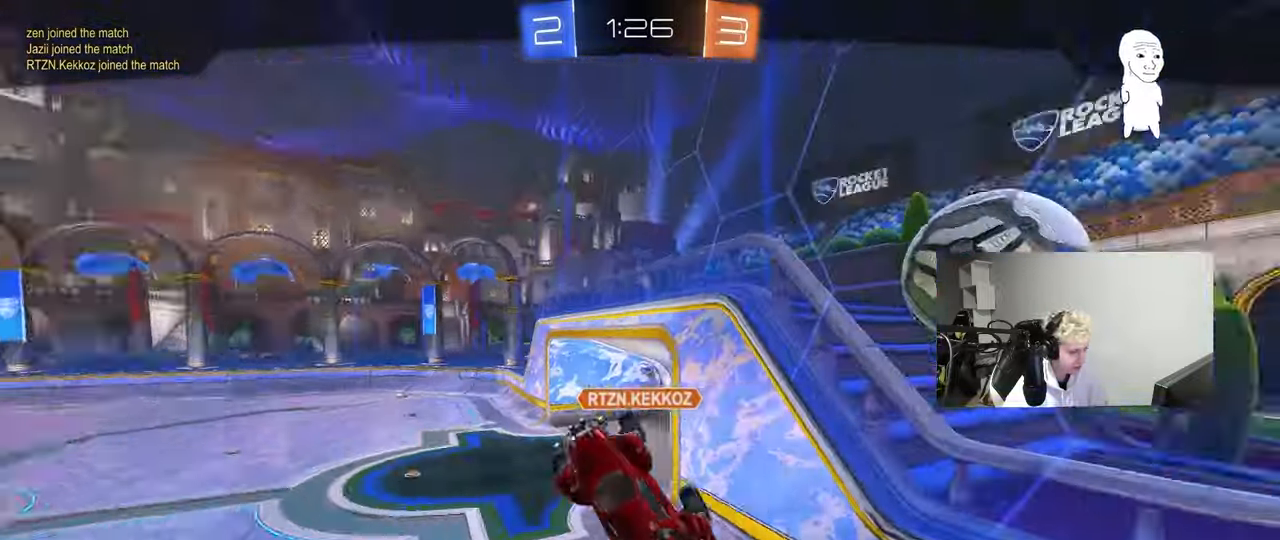
{"keys": [], "mouse": [], "mouse_move": "still", "events": [[67, "mouse_right", "down"], [200, "mouse_right", "up"], [300, "mouse_right", "down"], [483, "mouse_right", "up"]]}
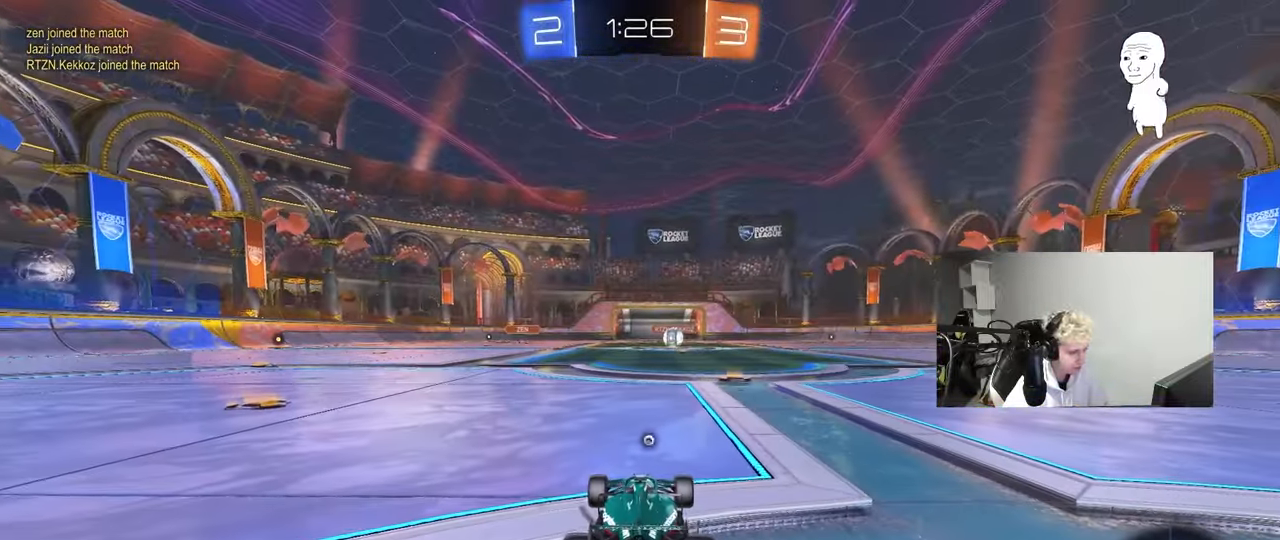
{"keys": ["tab"], "mouse": ["wheel"], "mouse_move": "down-left", "events": [[167, "mouse_wheel", "down"], [267, "tab", "down"], [317, "mouse_wheel", "up"], [450, "mouse_wheel", "down"]]}
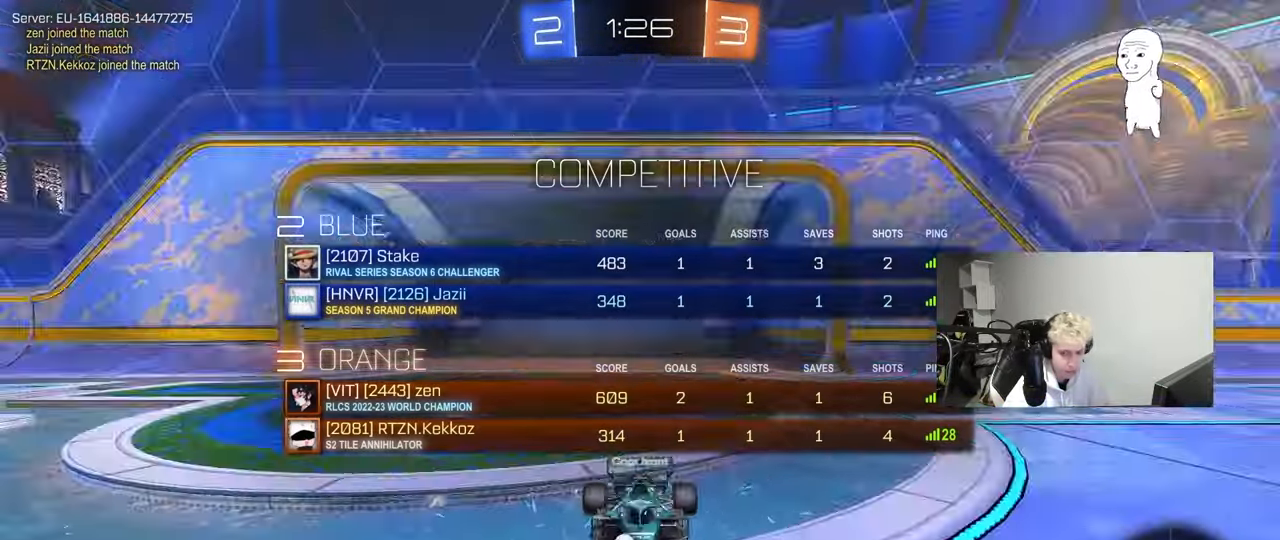
{"keys": [], "mouse": ["wheel"], "mouse_move": "down-left", "events": [[50, "tab", "up"], [83, "mouse_wheel", "up"], [183, "mouse_wheel", "down"], [317, "mouse_wheel", "up"], [367, "mouse_wheel", "down"]]}
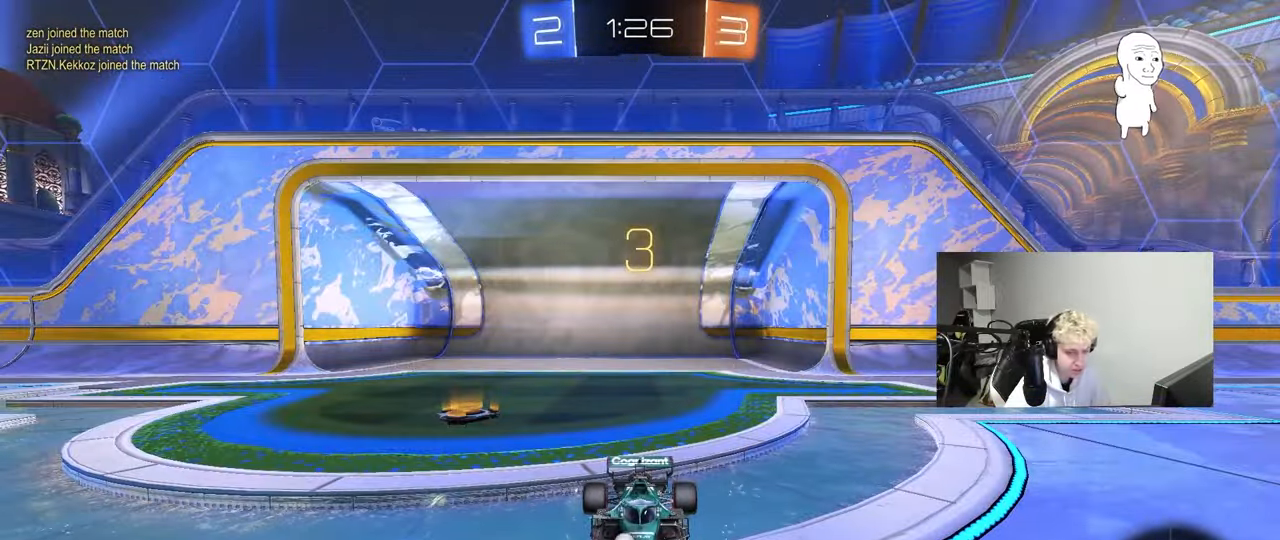
{"keys": ["tab"], "mouse": ["wheel"], "events": [[67, "mouse_wheel", "up"], [150, "mouse_wheel", "down"], [333, "mouse_wheel", "up"], [433, "tab", "down"], [483, "mouse_wheel", "down"]]}
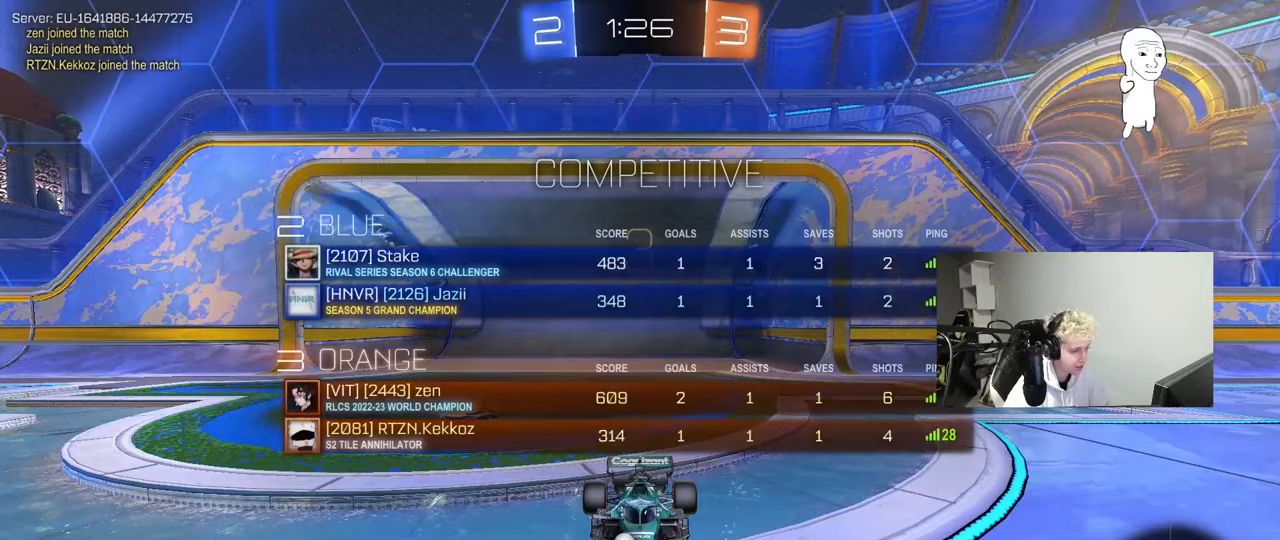
{"keys": ["tab"], "mouse": [], "mouse_move": "up", "events": [[67, "mouse_wheel", "up"], [317, "mouse_wheel", "down"], [417, "mouse_wheel", "up"]]}
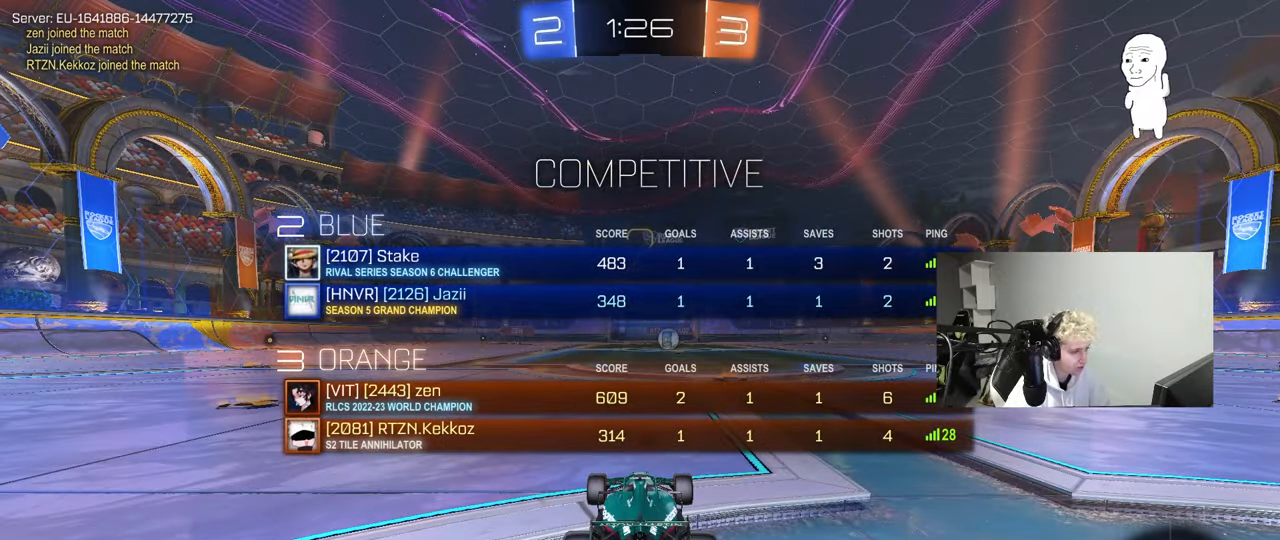
{"keys": ["w"], "mouse": [], "mouse_move": "left", "events": [[83, "w", "down"], [183, "mouse_left", "down"], [317, "mouse_left", "up"], [317, "tab", "up"]]}
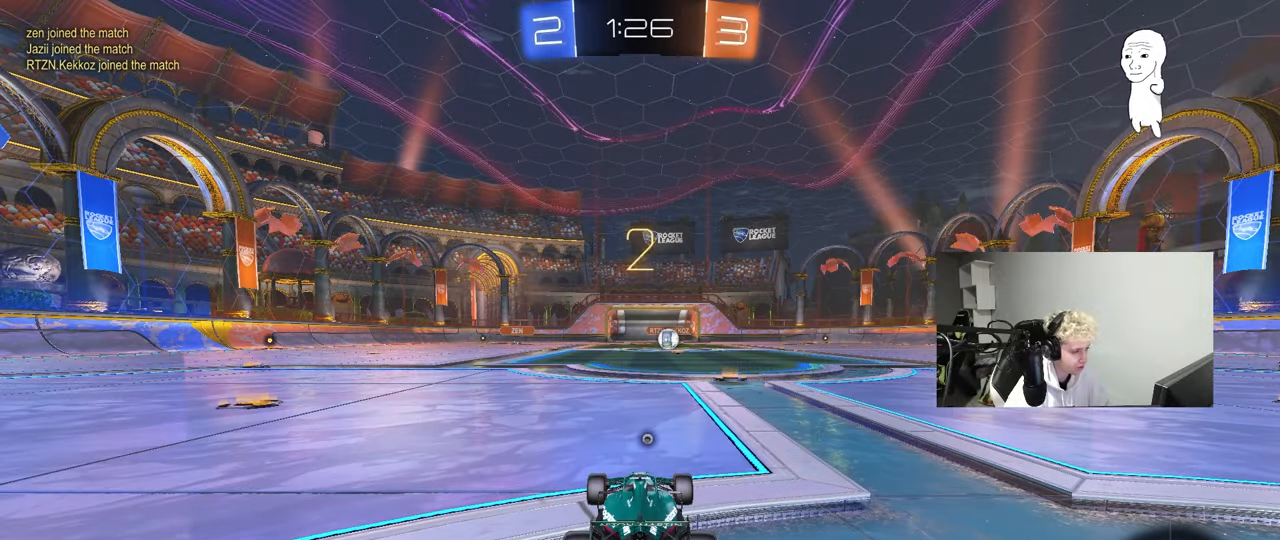
{"keys": ["tab", "w"], "mouse": [], "mouse_move": "left", "events": [[433, "tab", "down"]]}
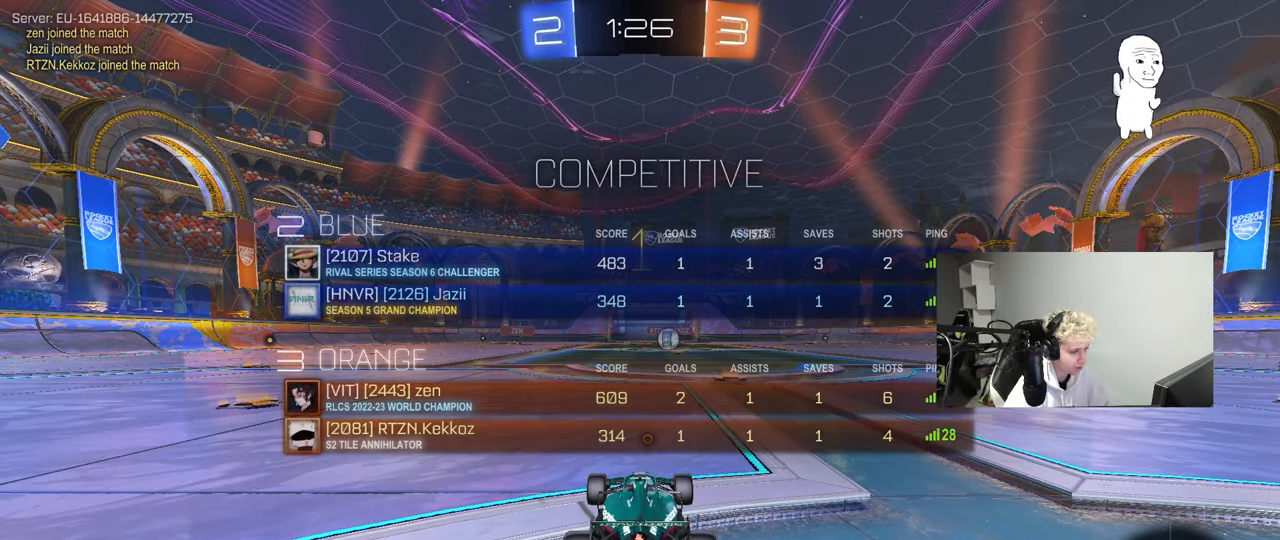
{"keys": ["tab", "w"], "mouse": [], "mouse_move": "left", "events": []}
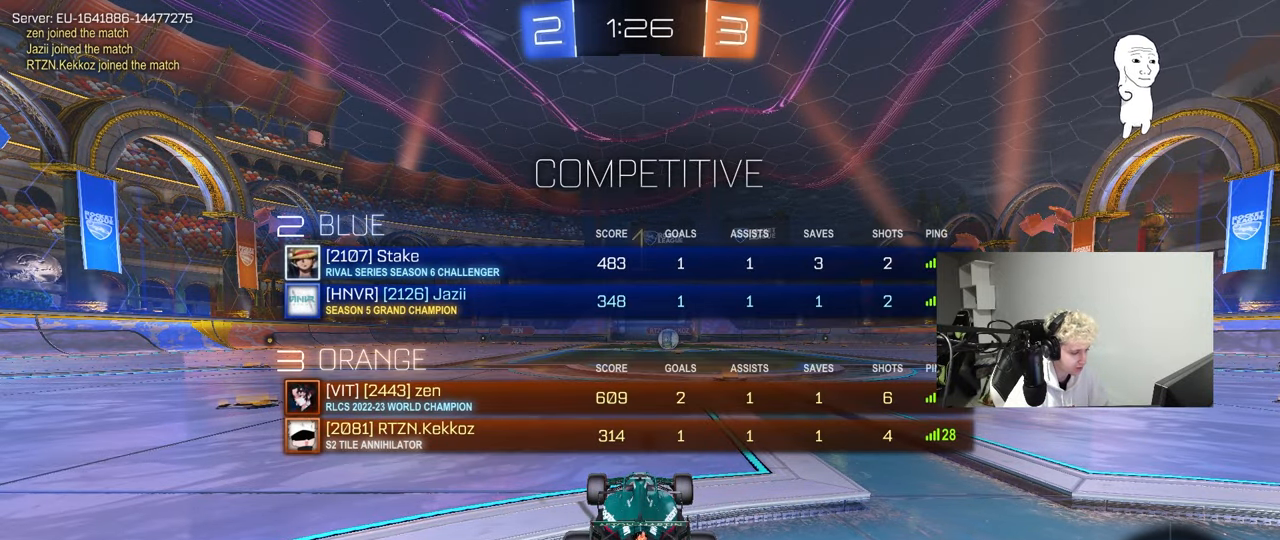
{"keys": ["space", "tab", "w"], "mouse": ["left"], "mouse_move": "still", "events": [[50, "mouse_left", "down"], [133, "d", "down"], [283, "d", "up"], [367, "mouse_right", "down"], [467, "mouse_right", "up"], [467, "space", "down"]]}
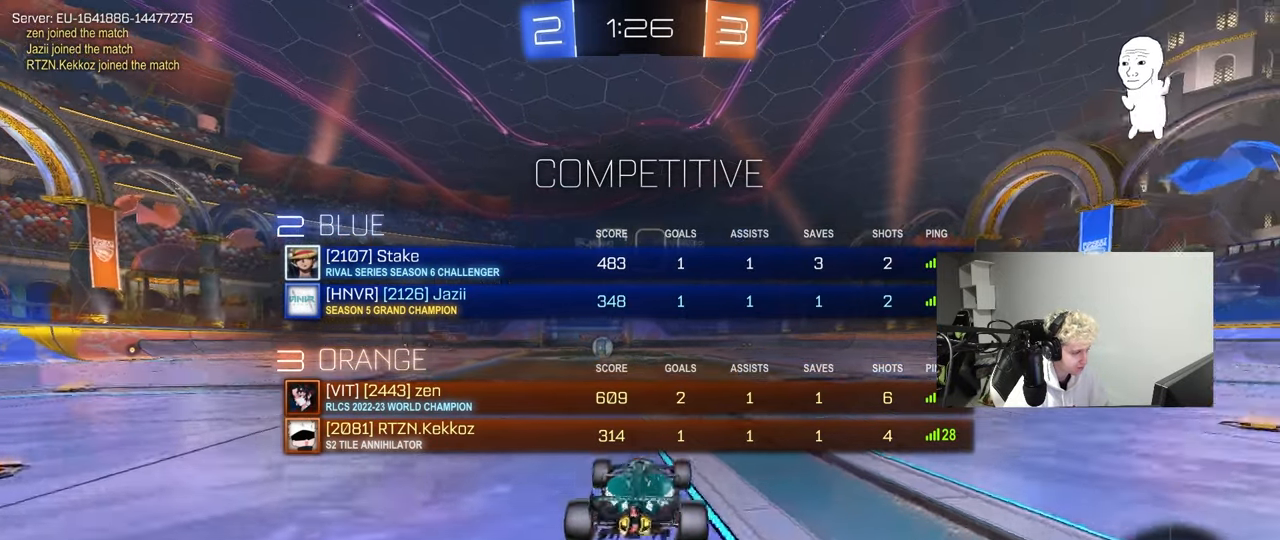
{"keys": ["w"], "mouse": [], "mouse_move": "still", "events": [[67, "mouse_right", "down"], [100, "mouse_left", "up"], [150, "space", "up"], [200, "mouse_right", "up"], [483, "tab", "up"]]}
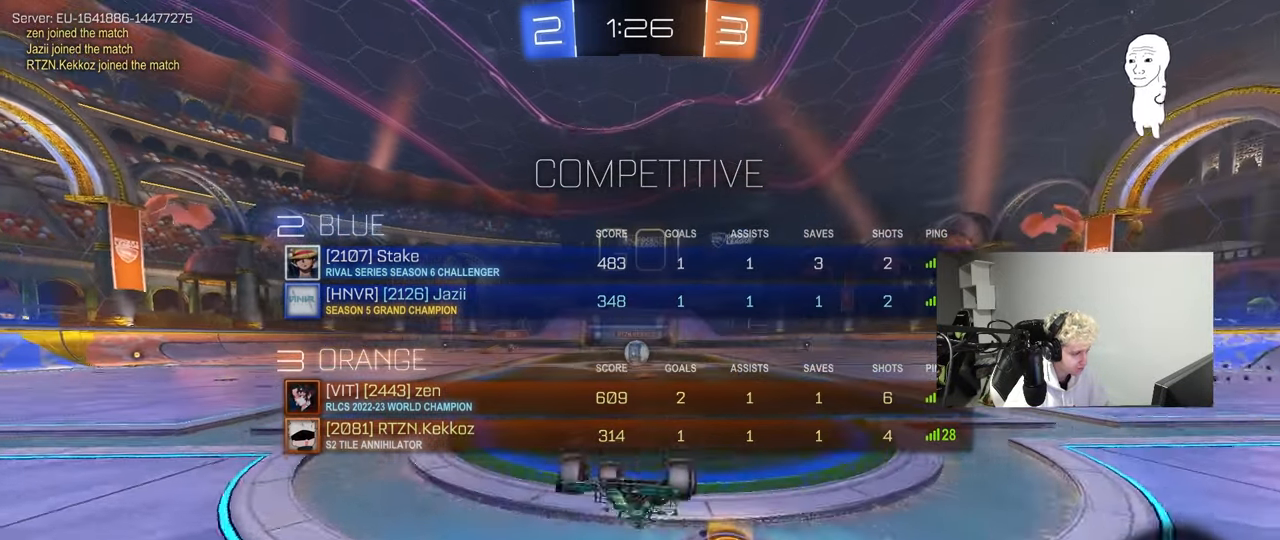
{"keys": ["a"], "mouse": [], "mouse_move": "still", "events": [[167, "w", "up"], [500, "a", "down"]]}
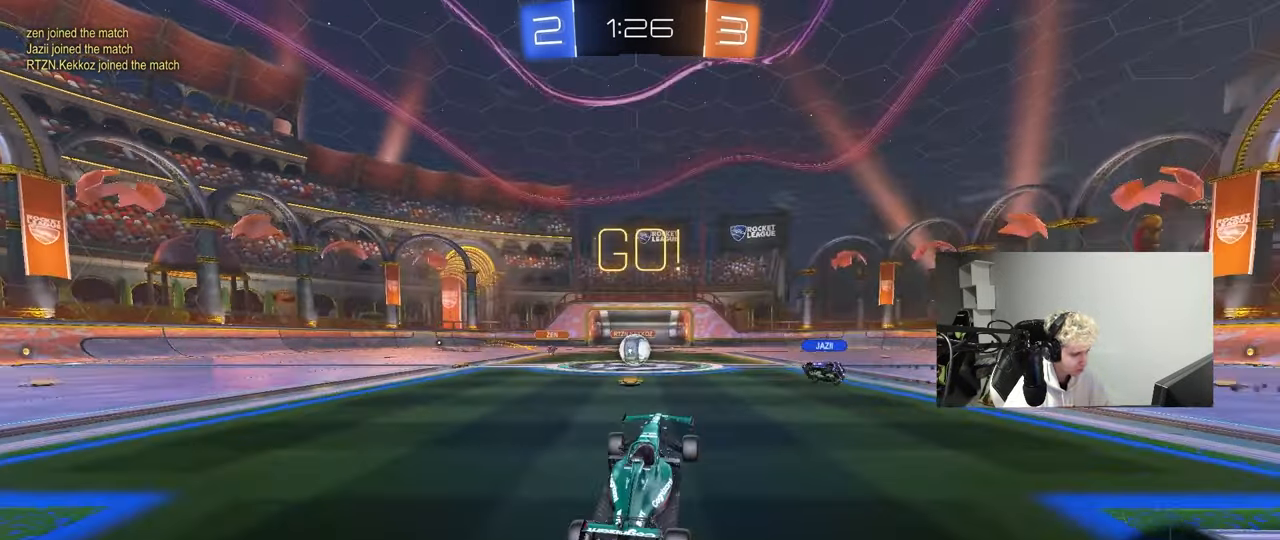
{"keys": ["w"], "mouse": [], "mouse_move": "still", "events": [[50, "w", "down"], [233, "a", "up"]]}
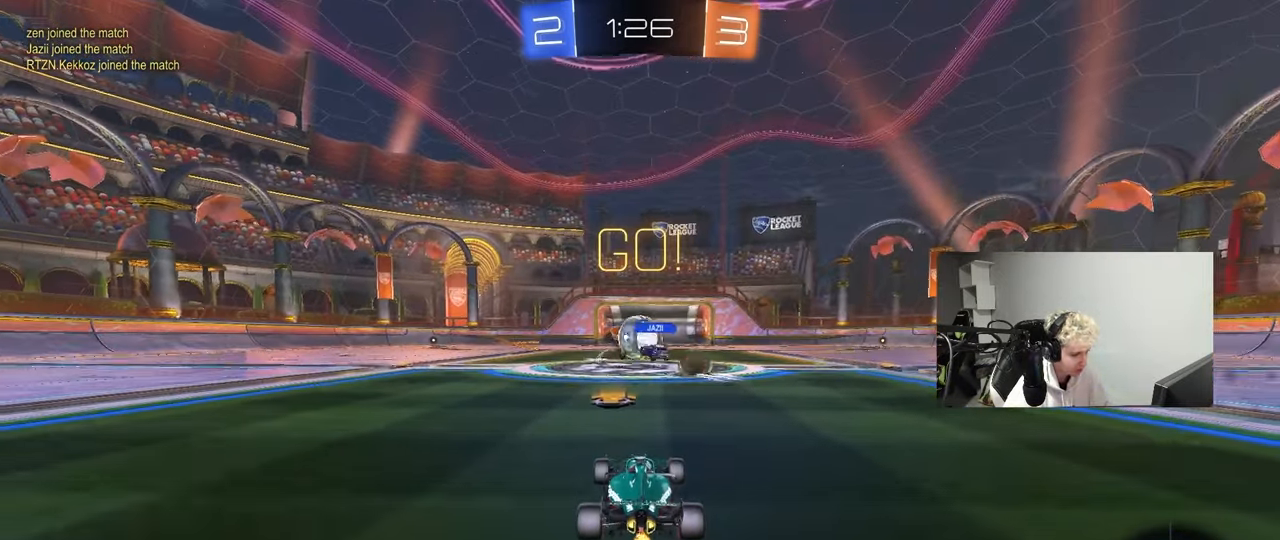
{"keys": ["a"], "mouse": ["left"], "mouse_move": "still", "events": [[17, "d", "down"], [67, "a", "down"], [67, "d", "up"], [67, "mouse_left", "down"], [150, "d", "down"], [200, "a", "up"], [250, "a", "down"], [250, "d", "up"], [483, "w", "up"]]}
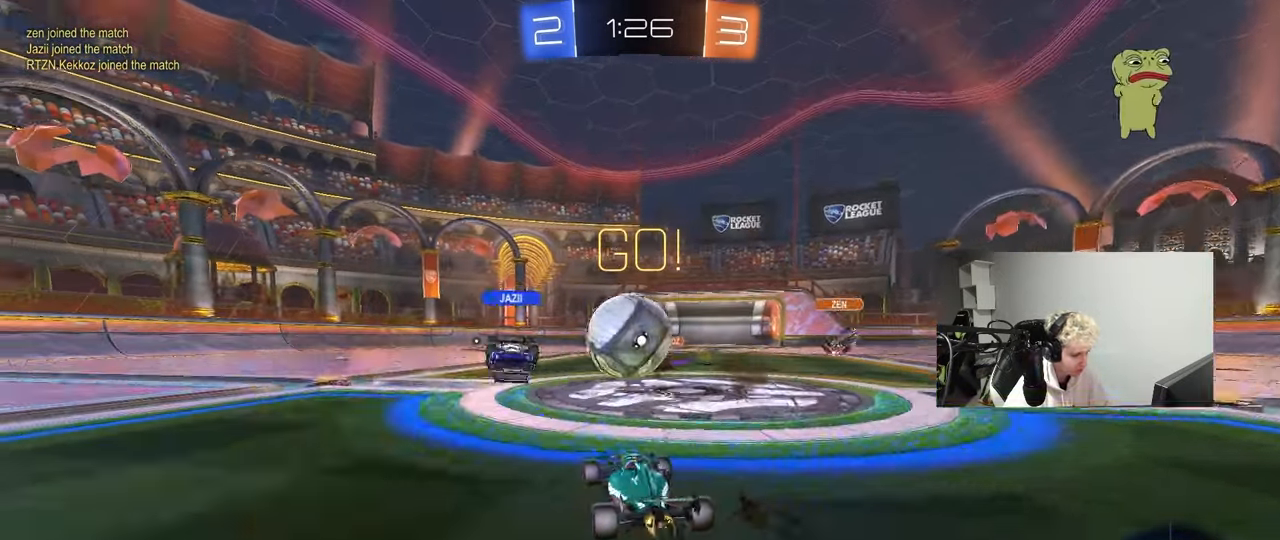
{"keys": ["a", "s", "shift"], "mouse": ["right"], "events": [[33, "a", "up"], [33, "d", "down"], [33, "mouse_right", "down"], [167, "d", "up"], [167, "mouse_right", "up"], [217, "a", "down"], [217, "shift", "down"], [217, "w", "down"], [267, "a", "up"], [317, "a", "down"], [317, "mouse_right", "down"], [450, "s", "down"], [500, "mouse_left", "up"], [500, "w", "up"]]}
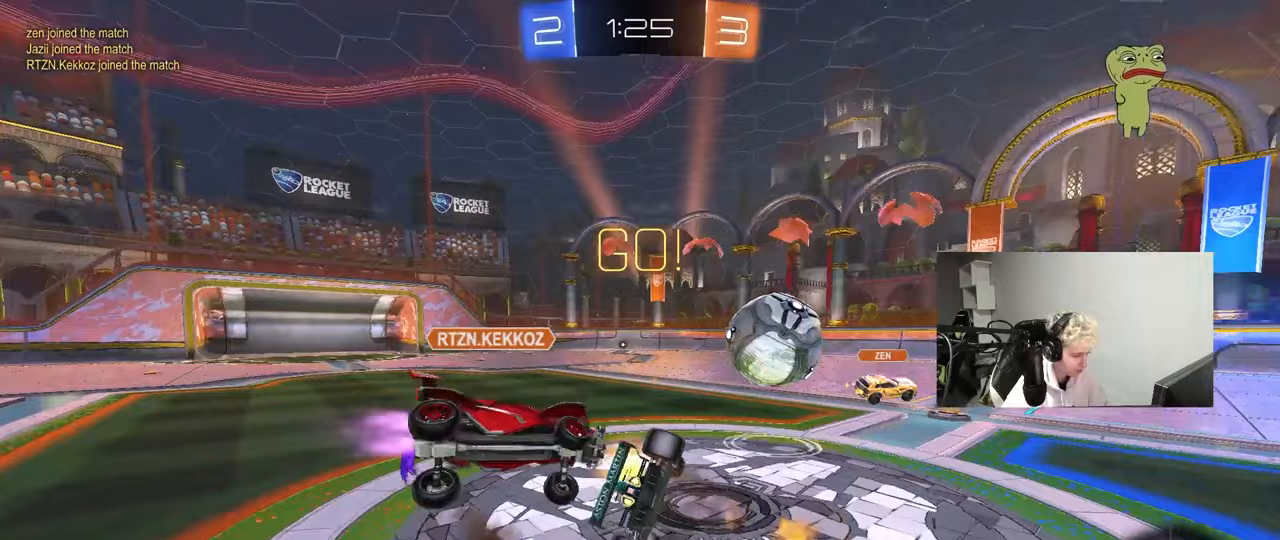
{"keys": ["a", "s", "shift"], "mouse": [], "mouse_move": "still", "events": [[50, "mouse_right", "up"], [283, "s", "up"], [317, "s", "down"]]}
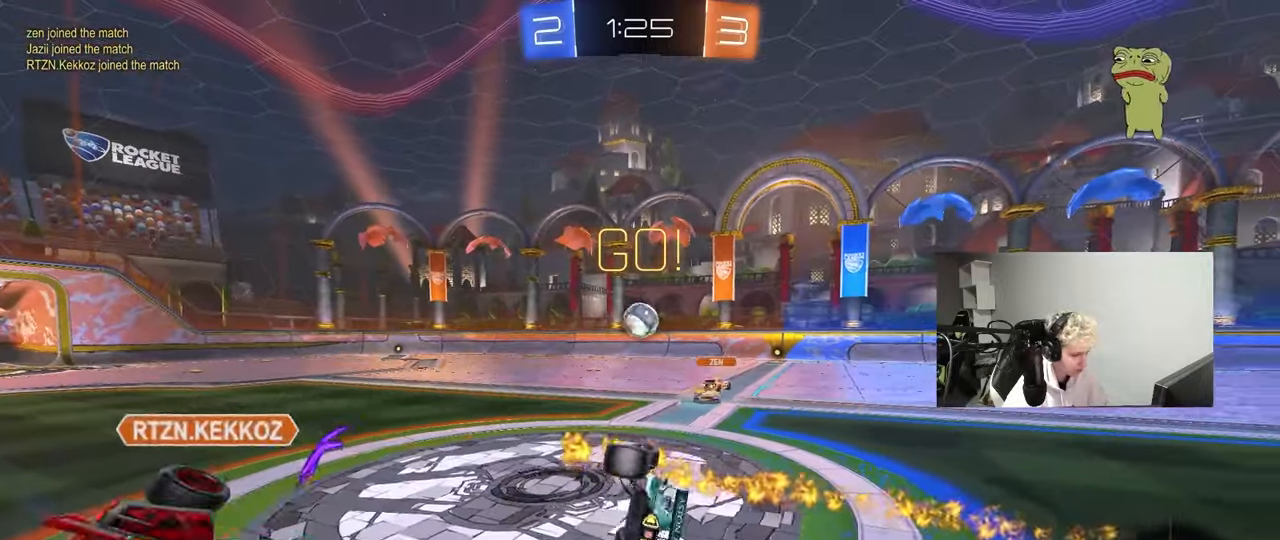
{"keys": ["d", "w"], "mouse": [], "mouse_move": "up", "events": [[200, "a", "up"], [200, "d", "down"], [200, "shift", "up"], [250, "s", "up"], [383, "w", "down"]]}
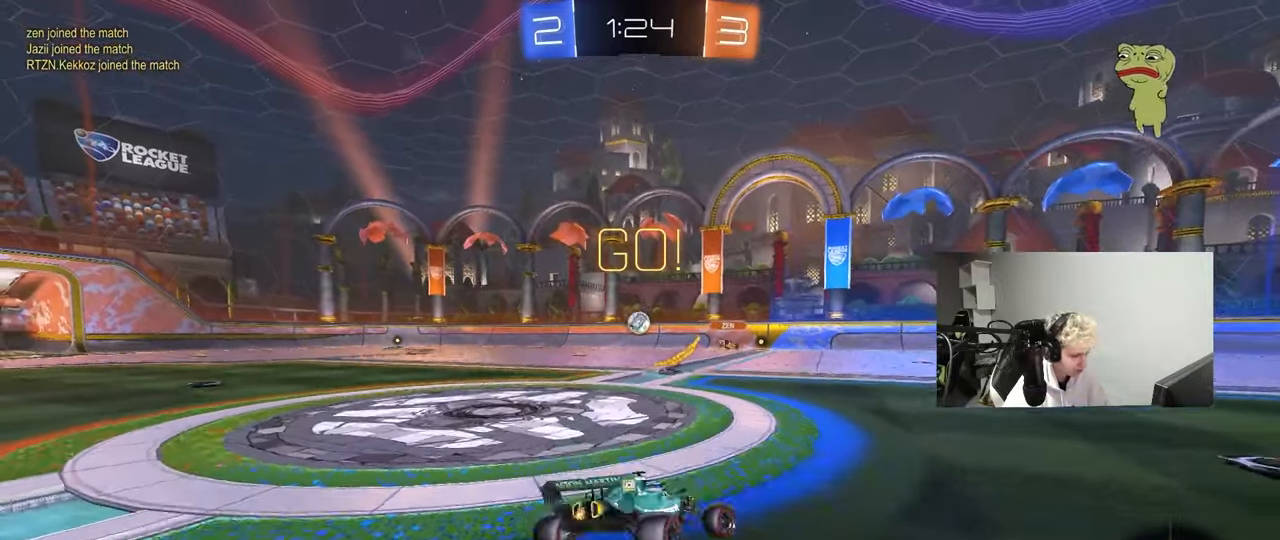
{"keys": ["d", "w"], "mouse": [], "mouse_move": "still", "events": [[267, "space", "down"], [450, "space", "up"]]}
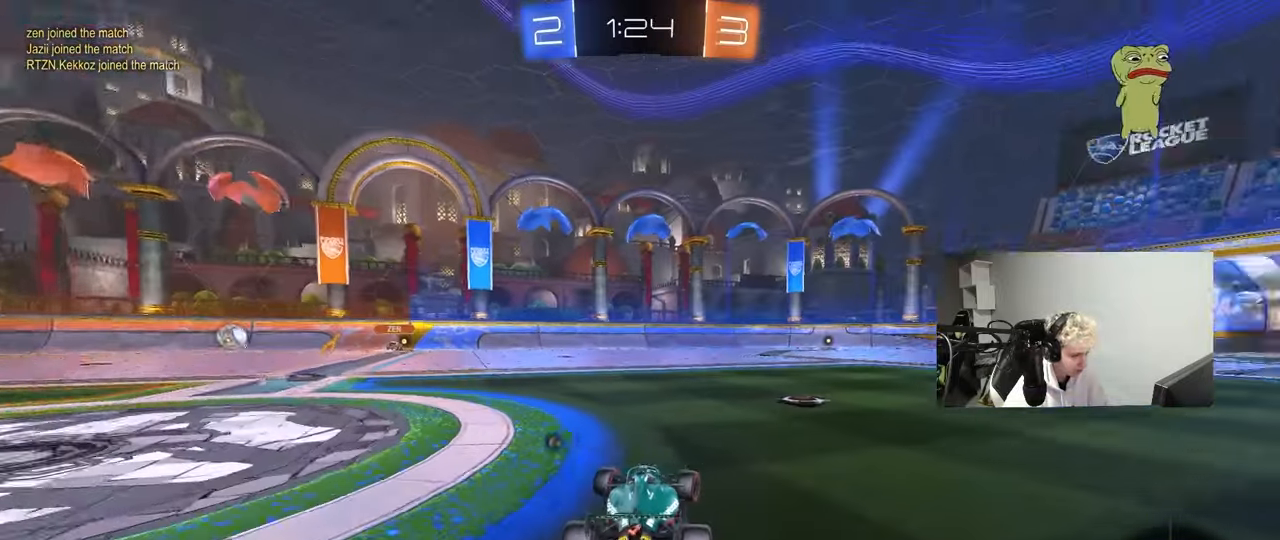
{"keys": ["w"], "mouse": ["left"], "mouse_move": "still", "events": [[183, "d", "up"], [467, "mouse_left", "down"]]}
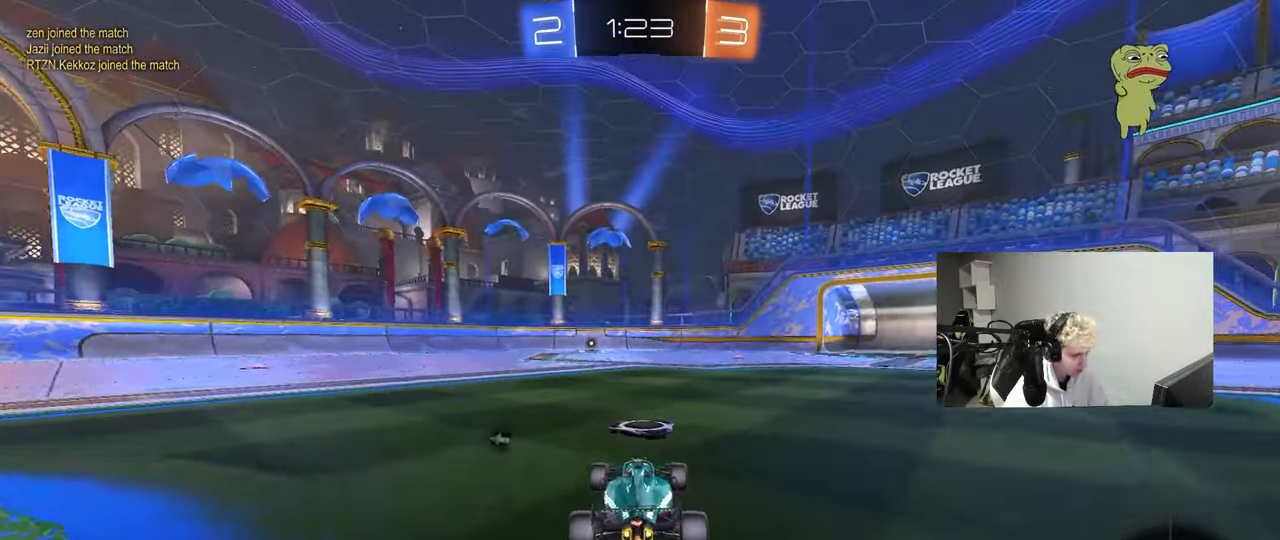
{"keys": ["a", "s", "shift"], "mouse": [], "mouse_move": "up-right", "events": [[100, "d", "down"], [150, "mouse_right", "down"], [200, "d", "up"], [250, "a", "down"], [250, "mouse_right", "up"], [250, "shift", "down"], [300, "mouse_right", "down"], [333, "s", "down"], [333, "w", "up"], [433, "mouse_right", "up"], [483, "mouse_left", "up"]]}
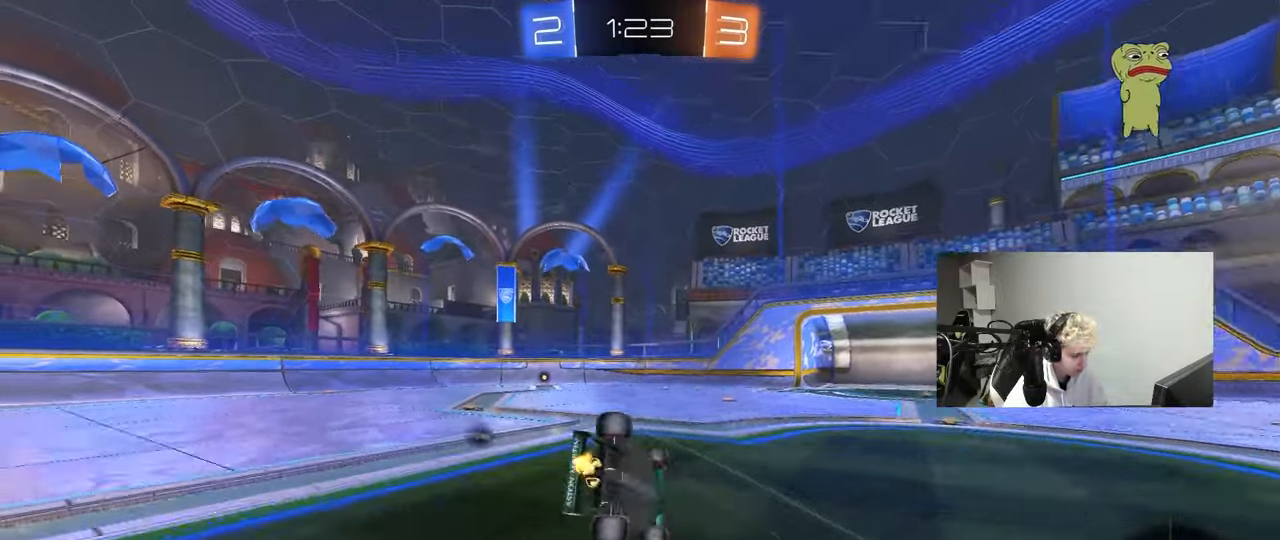
{"keys": ["a", "s", "shift"], "mouse": [], "mouse_move": "still", "events": [[267, "mouse_left", "down"], [267, "s", "up"], [350, "s", "down"], [450, "mouse_left", "up"]]}
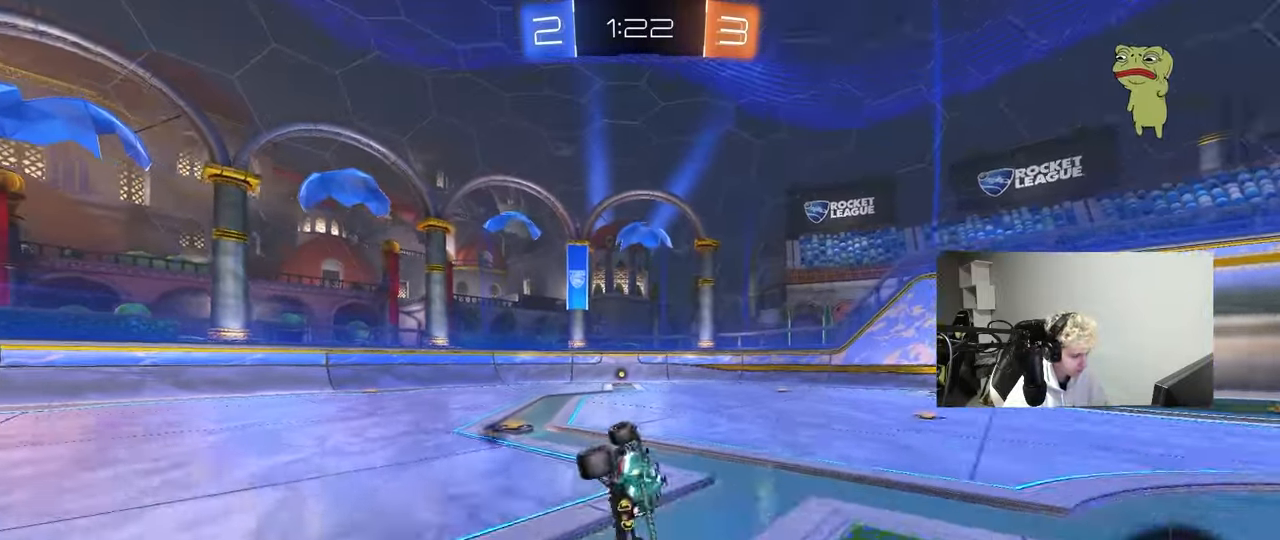
{"keys": ["a", "w"], "mouse": [], "mouse_move": "still", "events": [[100, "shift", "up"], [133, "a", "up"], [133, "s", "up"], [183, "mouse_left", "down"], [333, "mouse_left", "up"], [367, "w", "down"], [417, "a", "down"]]}
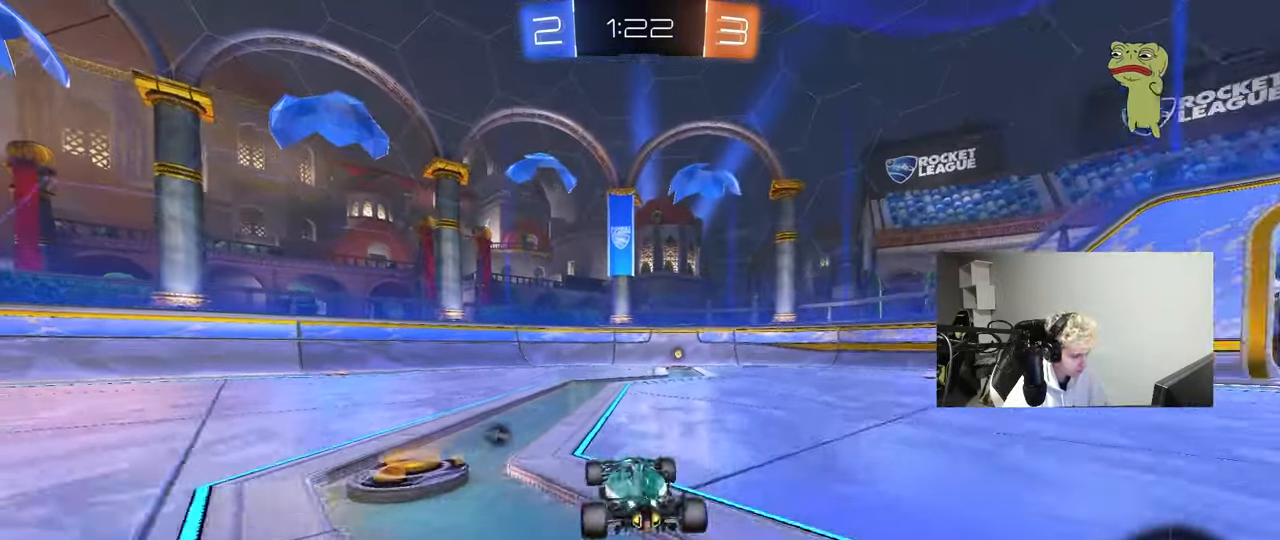
{"keys": ["d", "s", "shift"], "mouse": [], "mouse_move": "up", "events": [[17, "mouse_left", "down"], [17, "mouse_right", "down"], [50, "a", "up"], [100, "d", "down"], [100, "mouse_right", "up"], [100, "shift", "down"], [150, "mouse_left", "up"], [150, "mouse_right", "down"], [200, "s", "down"], [200, "w", "up"], [300, "mouse_right", "up"]]}
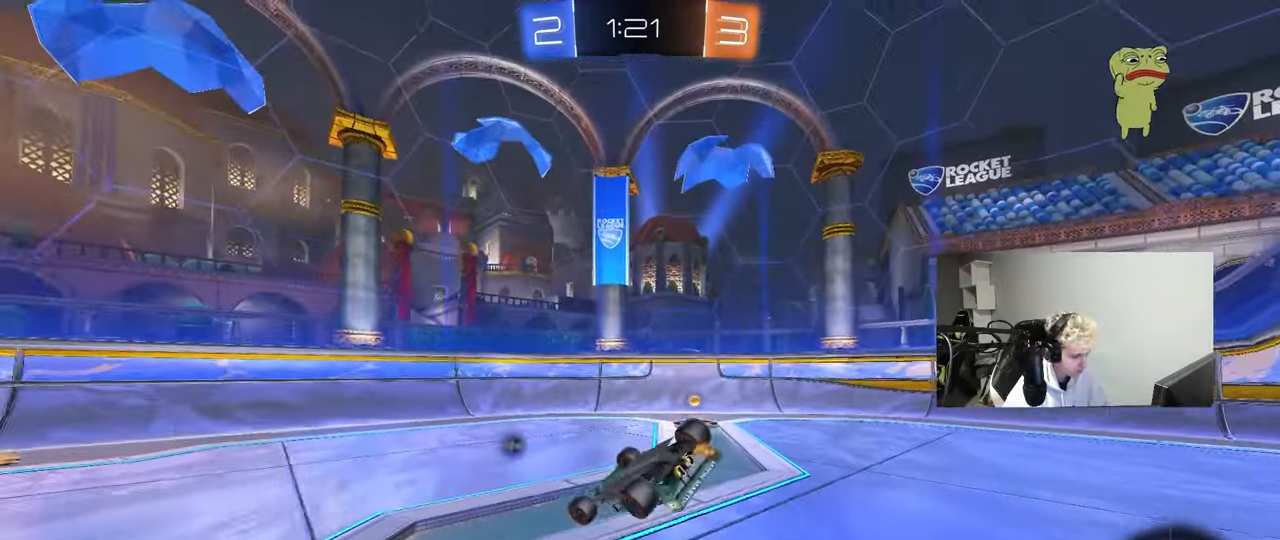
{"keys": ["d"], "mouse": [], "mouse_move": "still", "events": [[67, "s", "up"], [267, "s", "down"], [317, "space", "down"], [400, "s", "up"], [450, "shift", "up"], [450, "space", "up"]]}
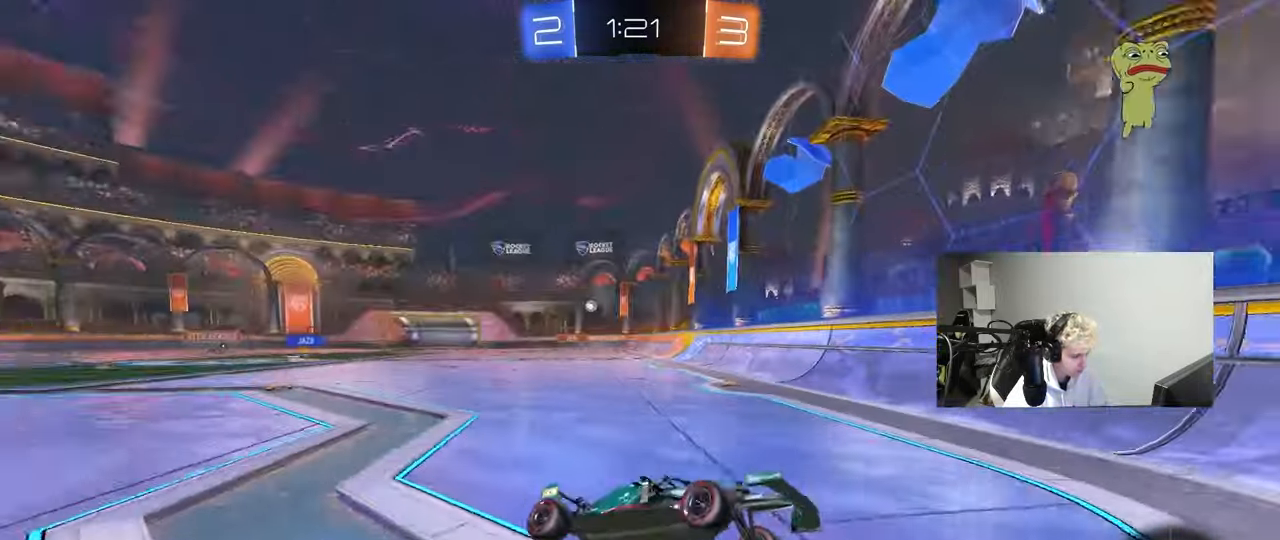
{"keys": ["d", "shift", "w"], "mouse": [], "mouse_move": "still", "events": [[83, "w", "down"], [417, "shift", "down"]]}
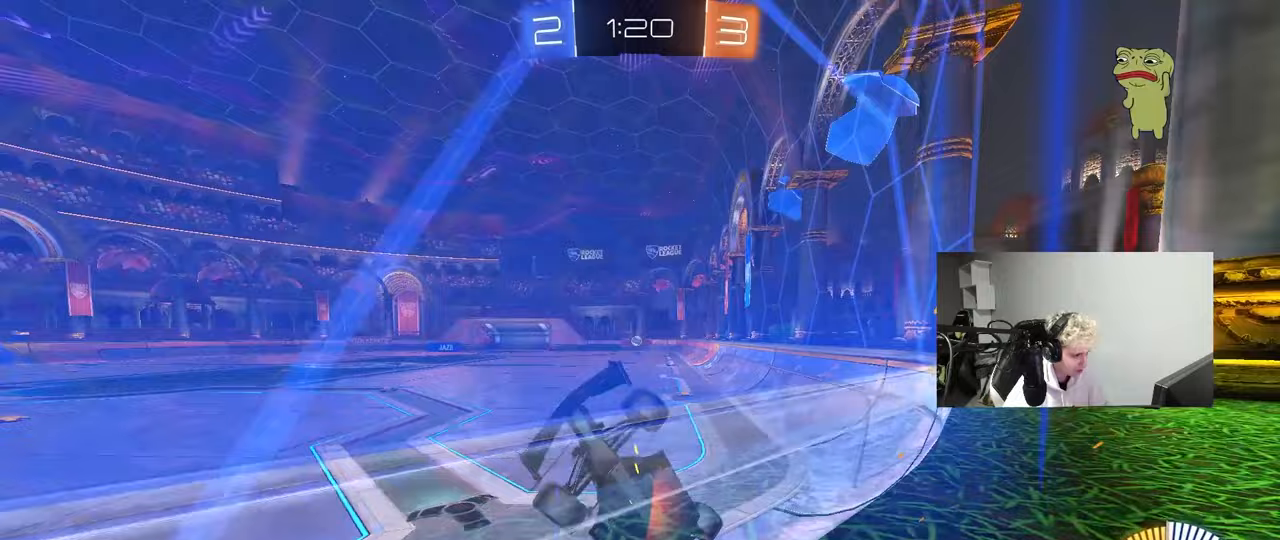
{"keys": ["d", "w"], "mouse": [], "mouse_move": "still", "events": [[17, "shift", "up"], [250, "shift", "down"], [300, "shift", "up"]]}
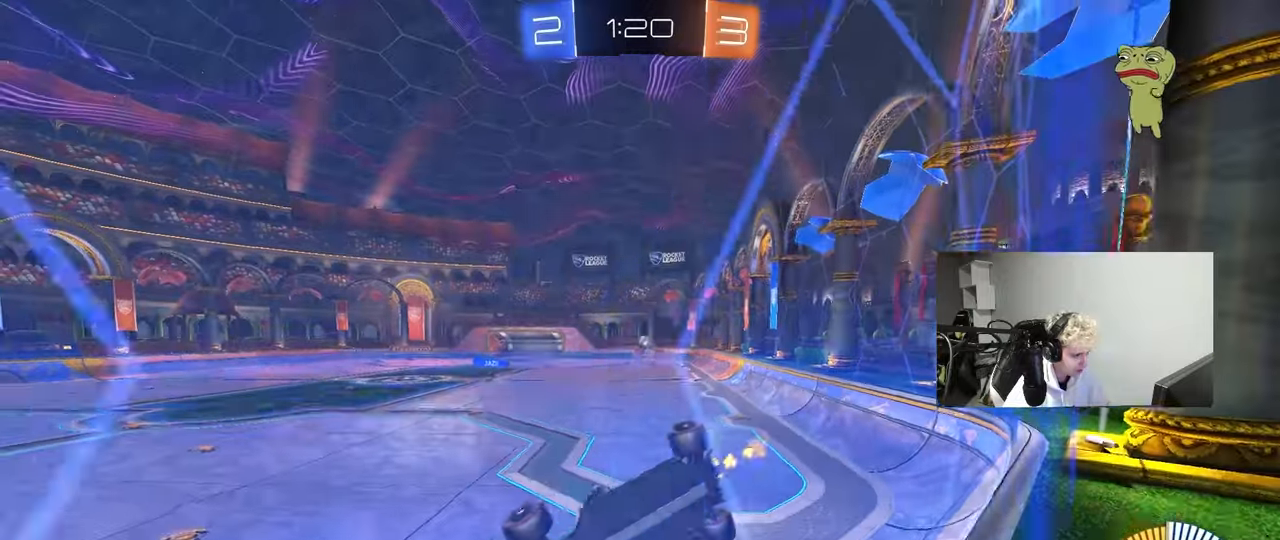
{"keys": [], "mouse": [], "mouse_move": "still", "events": [[33, "d", "up"], [117, "a", "down"], [217, "a", "up"], [217, "w", "up"], [317, "s", "down"], [500, "s", "up"]]}